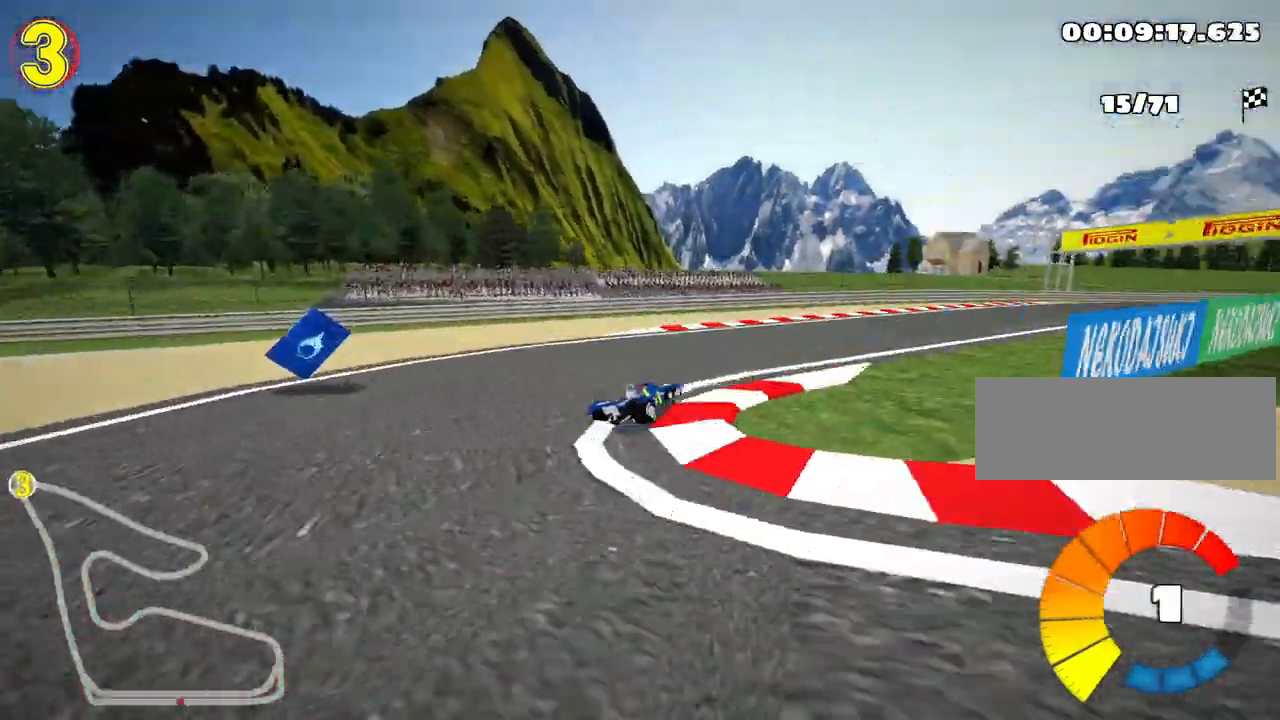
Gameplay with keyboard; each line is a JSON object with the keys held at the frame after it. "events" lists presses ("down") and releases ("up") of "down", "fire", "left", "look", "nitro", "right", "skid" and "up" between this image and that frame as [ms after this image, input, new state], when the widget could be followed in between. No other keys are recorded. Mouse input is not recorded. Key names are as the overlay labels them; some are game actions (e.g. jump) rather than physical keys.
{"keys": ["right", "up"], "events": []}
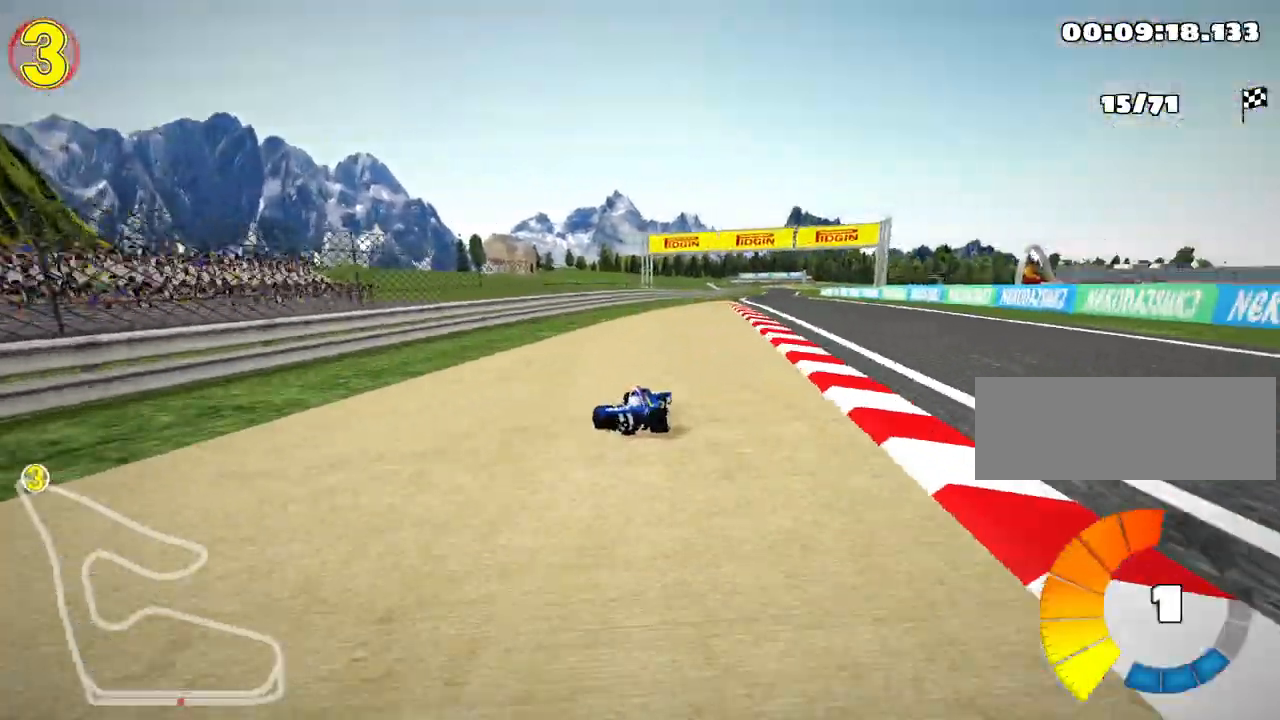
{"keys": ["left", "skid", "up"], "events": [[17, "nitro", "down"], [167, "right", "up"], [317, "skid", "down"], [350, "left", "down"], [417, "nitro", "up"]]}
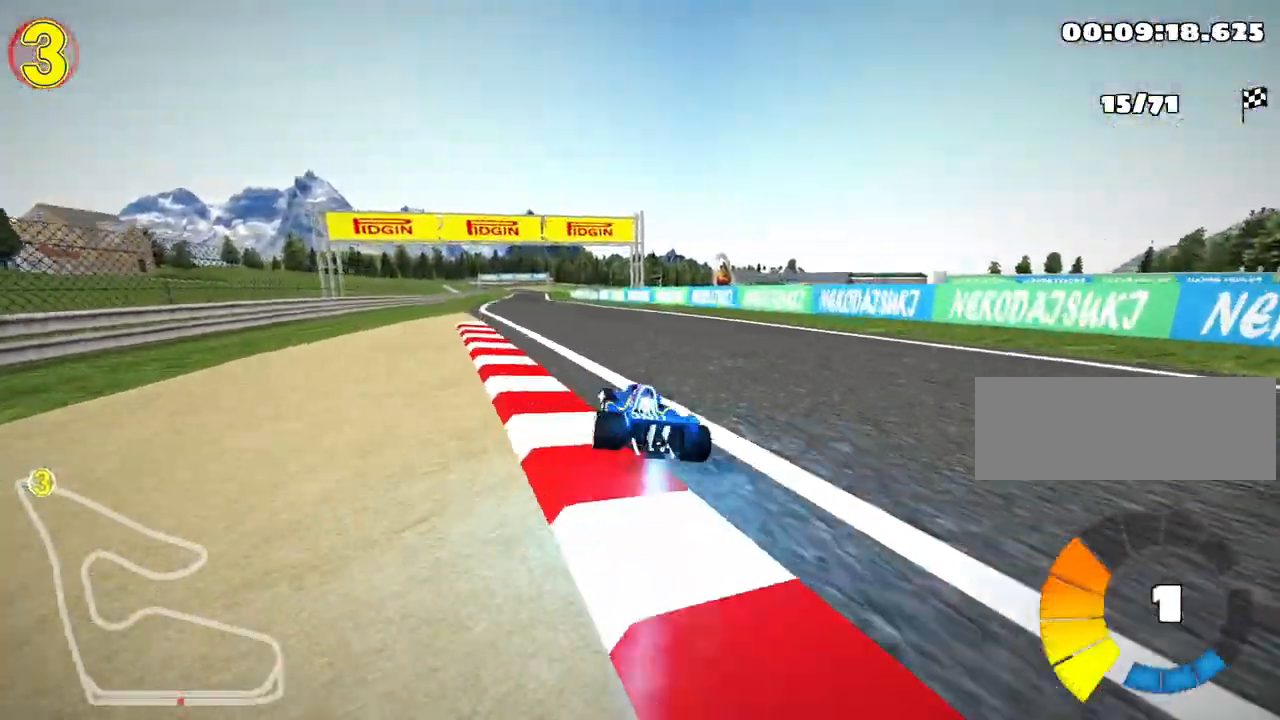
{"keys": ["right", "skid", "up"], "events": [[17, "right", "down"], [83, "left", "up"]]}
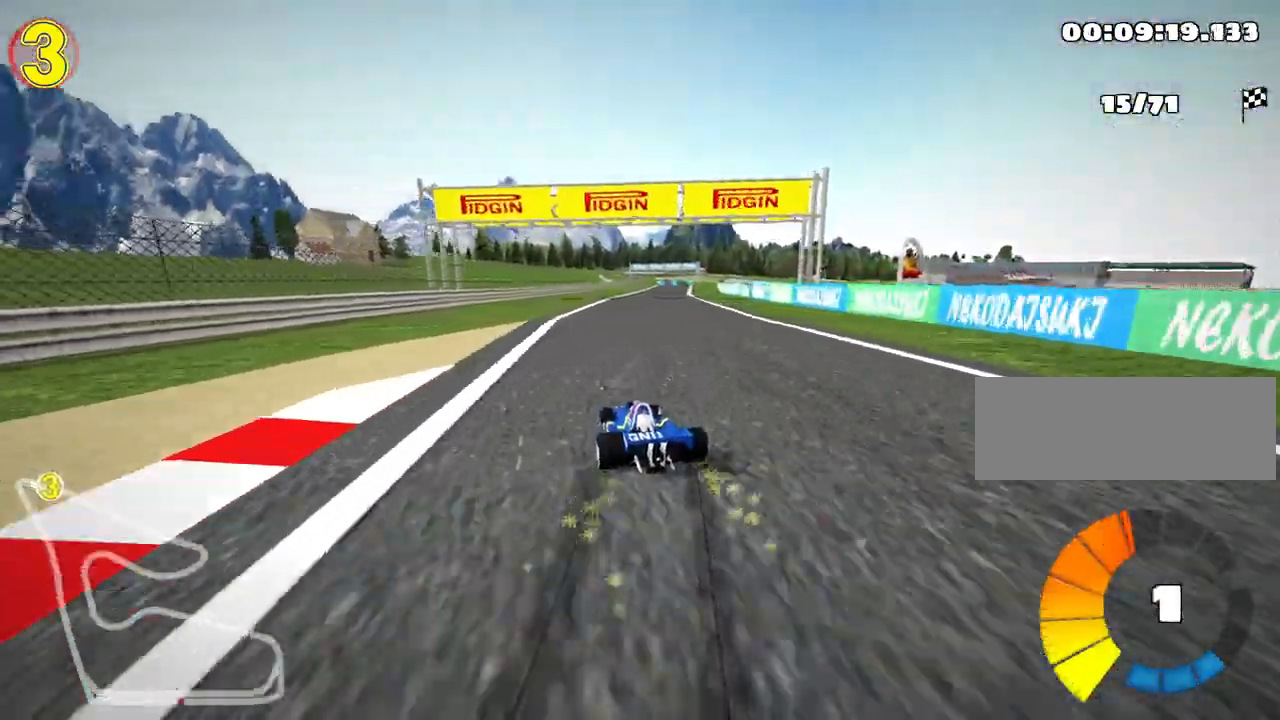
{"keys": ["nitro", "right", "up"], "events": [[450, "skid", "up"], [467, "nitro", "down"]]}
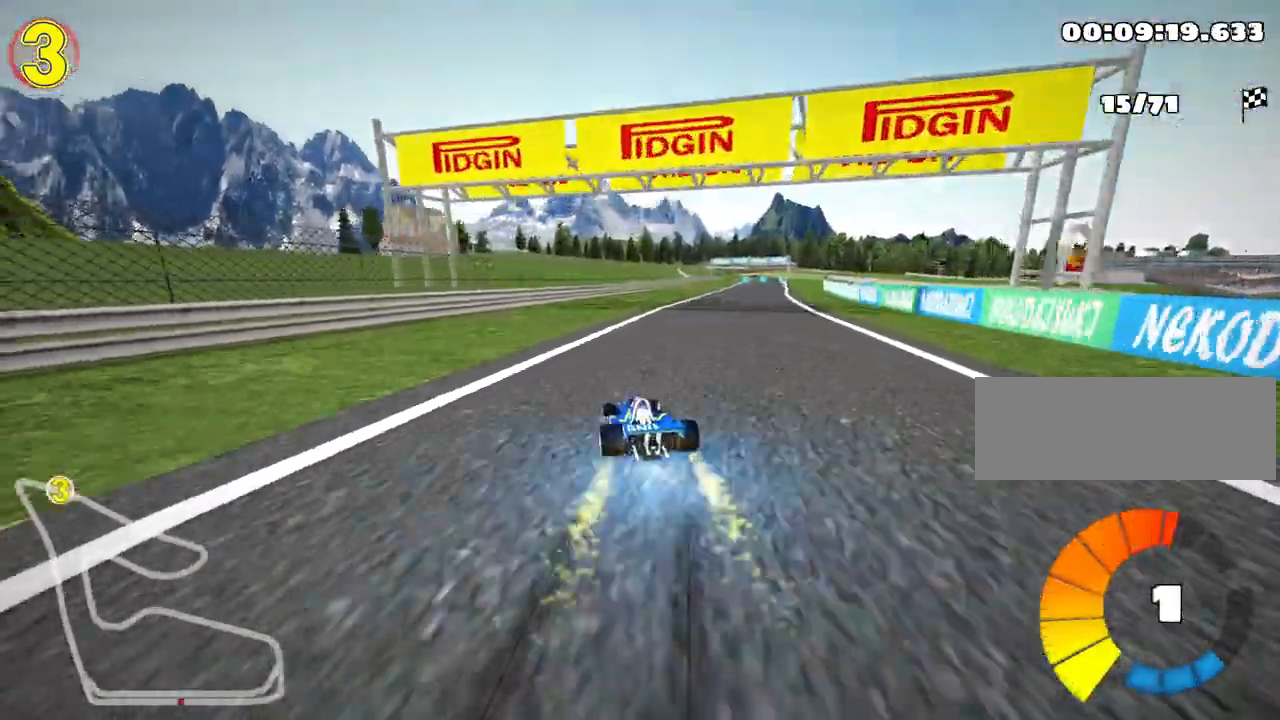
{"keys": ["up"], "events": [[200, "nitro", "up"], [267, "right", "up"]]}
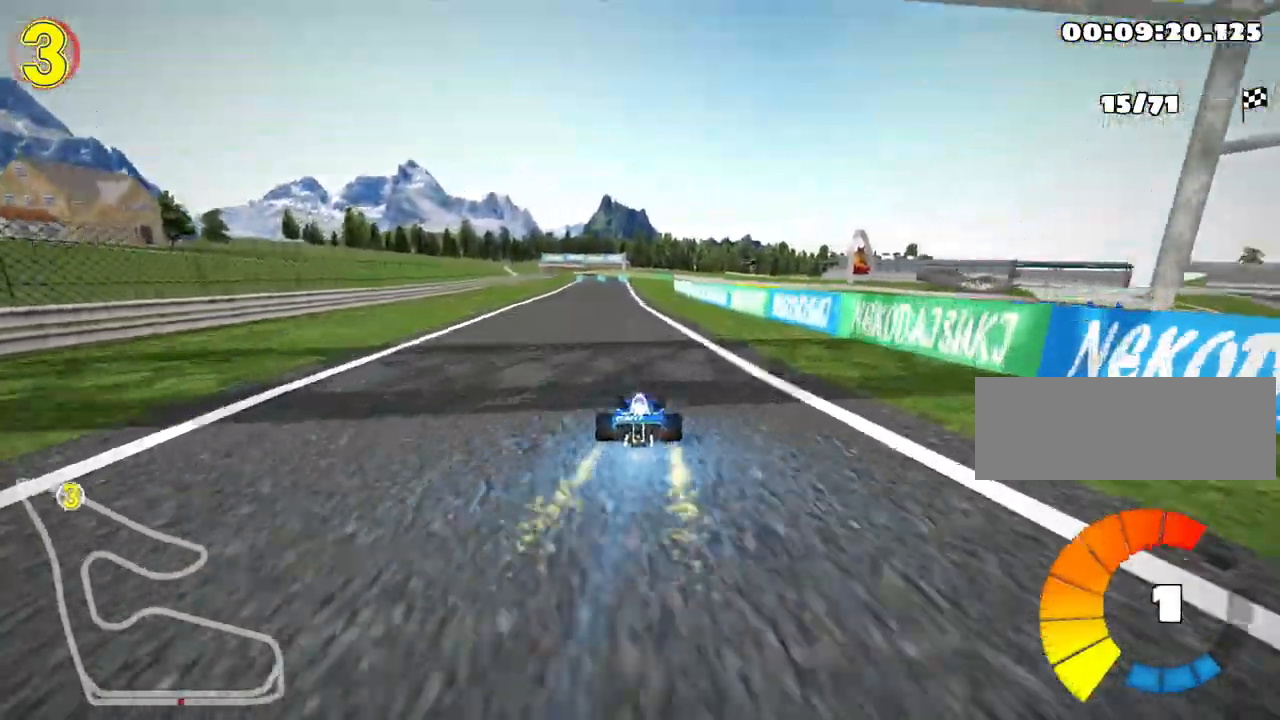
{"keys": ["up"], "events": [[117, "left", "down"], [467, "left", "up"]]}
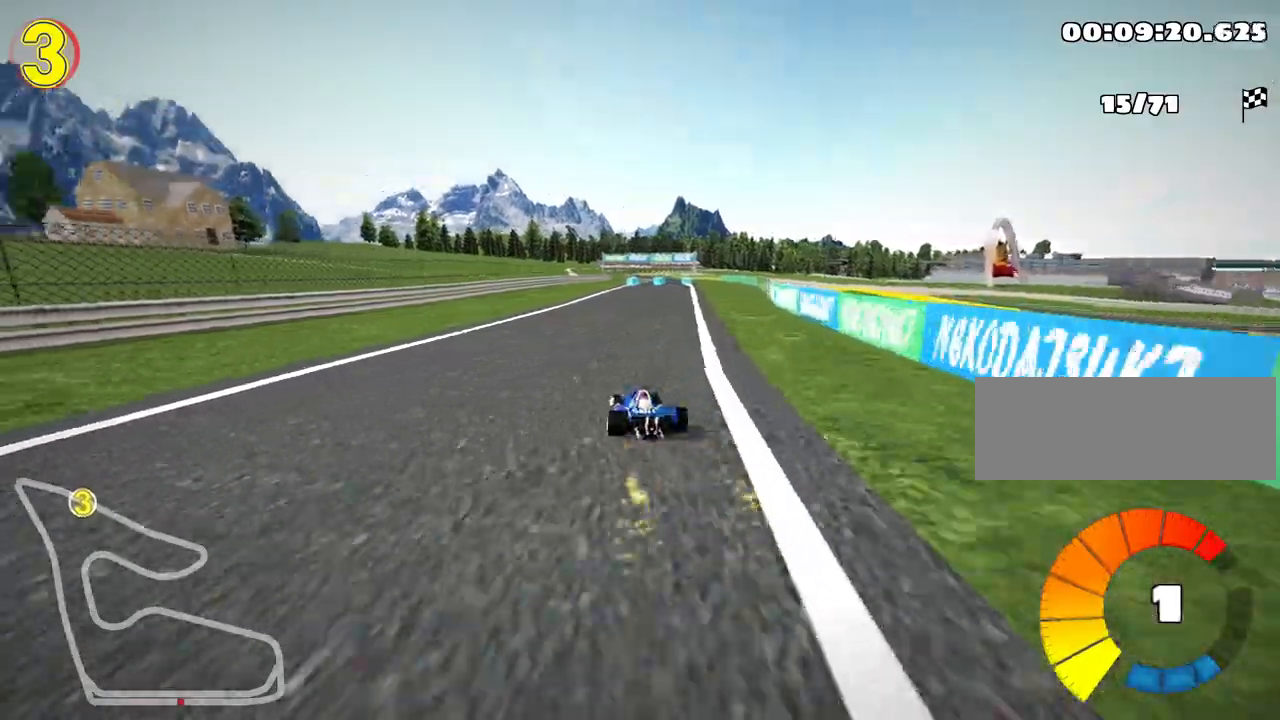
{"keys": ["left", "skid", "up"], "events": [[33, "skid", "down"], [50, "right", "down"], [167, "left", "down"], [200, "right", "up"]]}
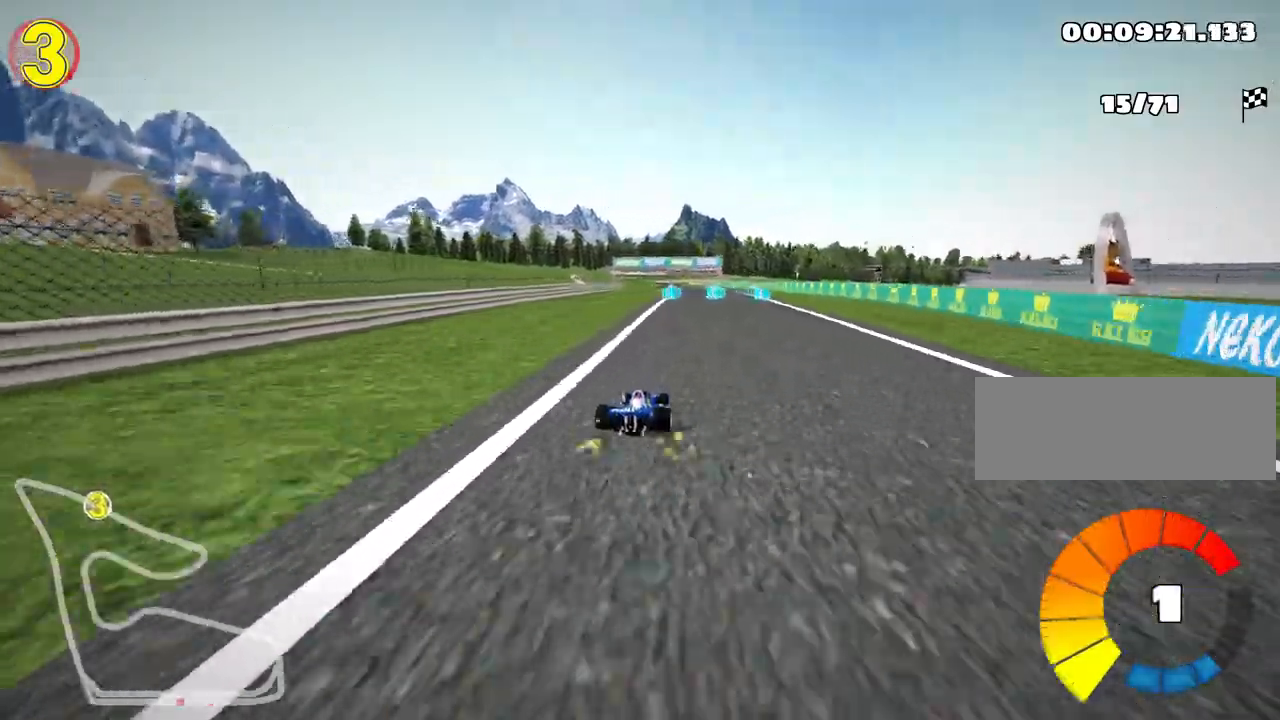
{"keys": ["left", "skid", "up"], "events": []}
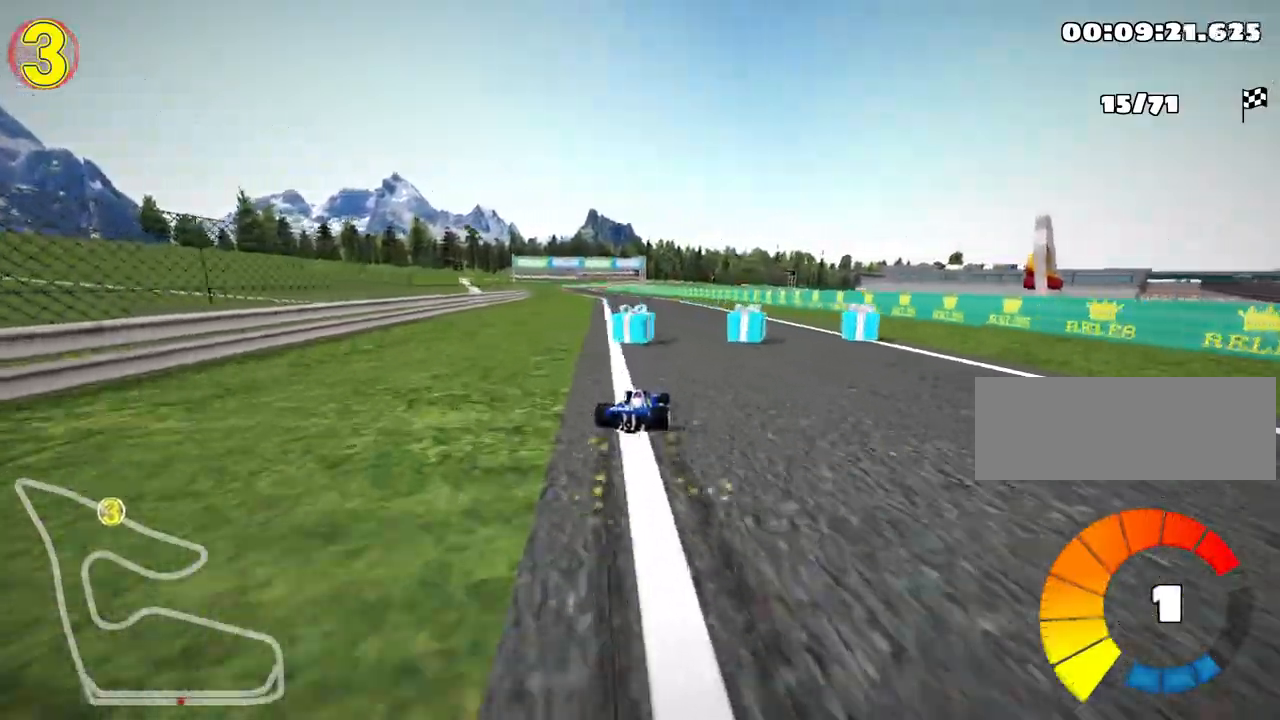
{"keys": ["left", "nitro", "up"], "events": [[367, "skid", "up"], [383, "nitro", "down"]]}
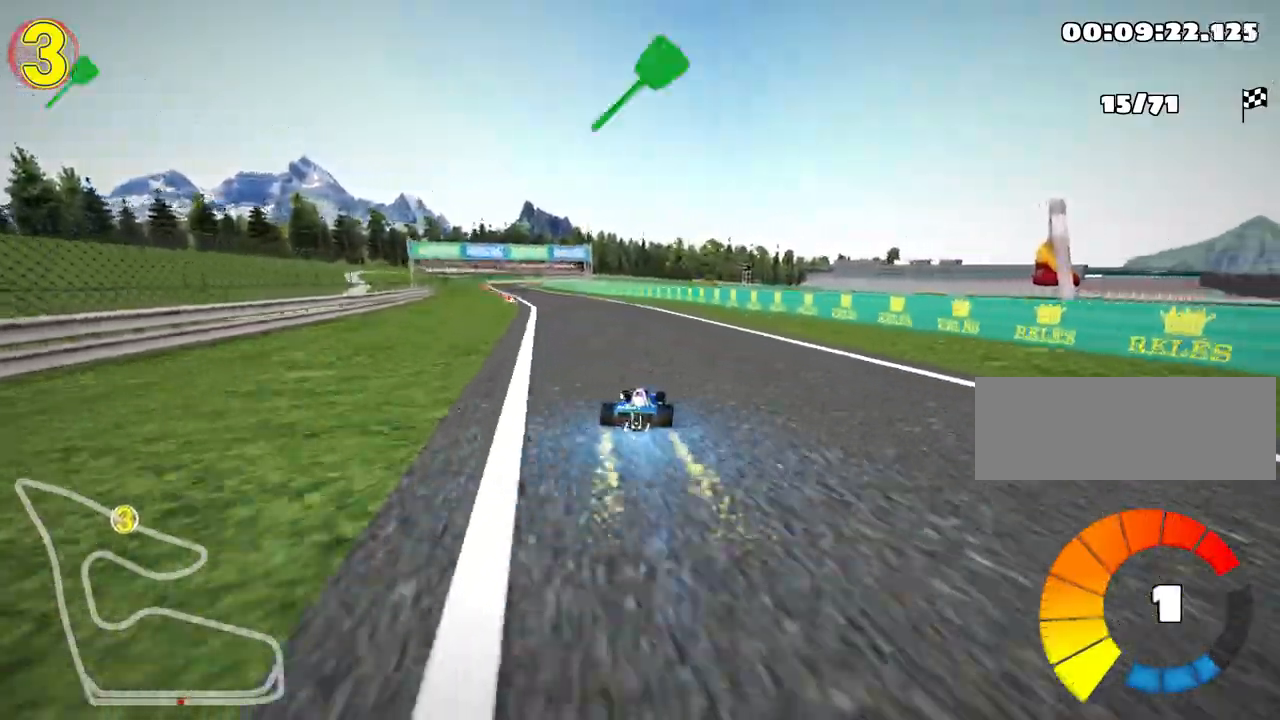
{"keys": ["up"], "events": [[50, "nitro", "up"], [117, "left", "up"]]}
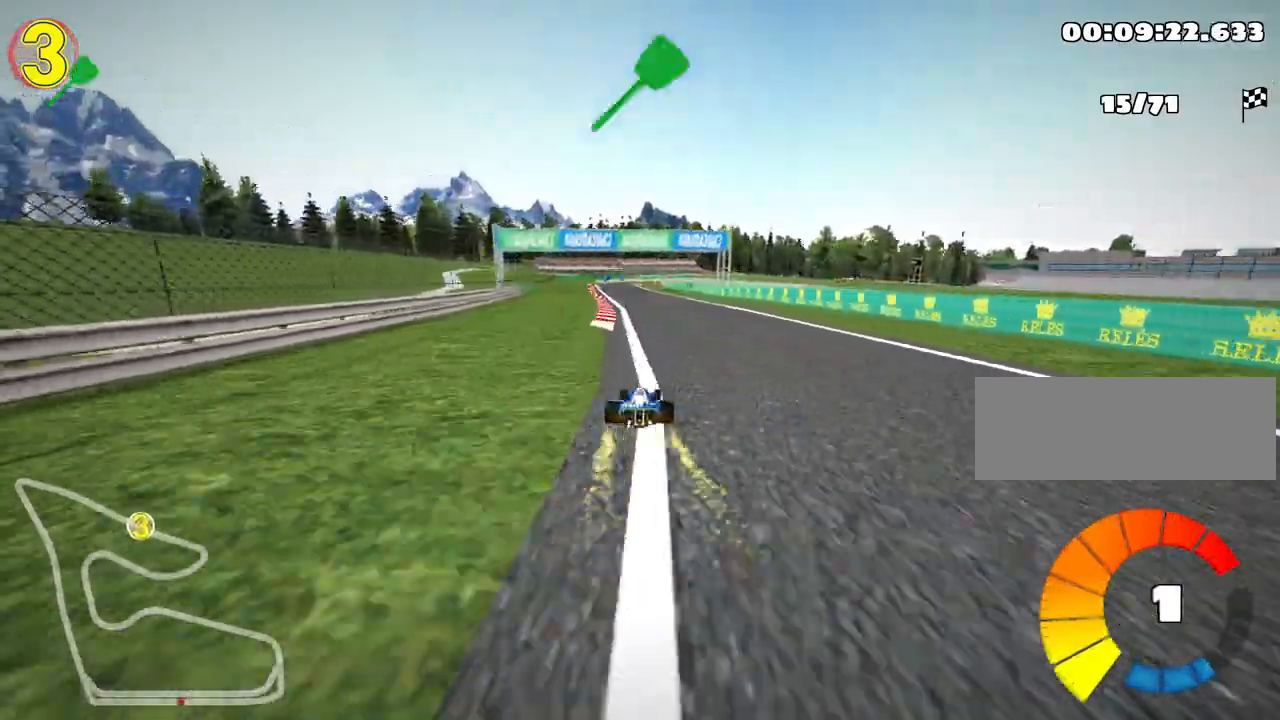
{"keys": ["up"], "events": [[217, "left", "down"], [383, "left", "up"]]}
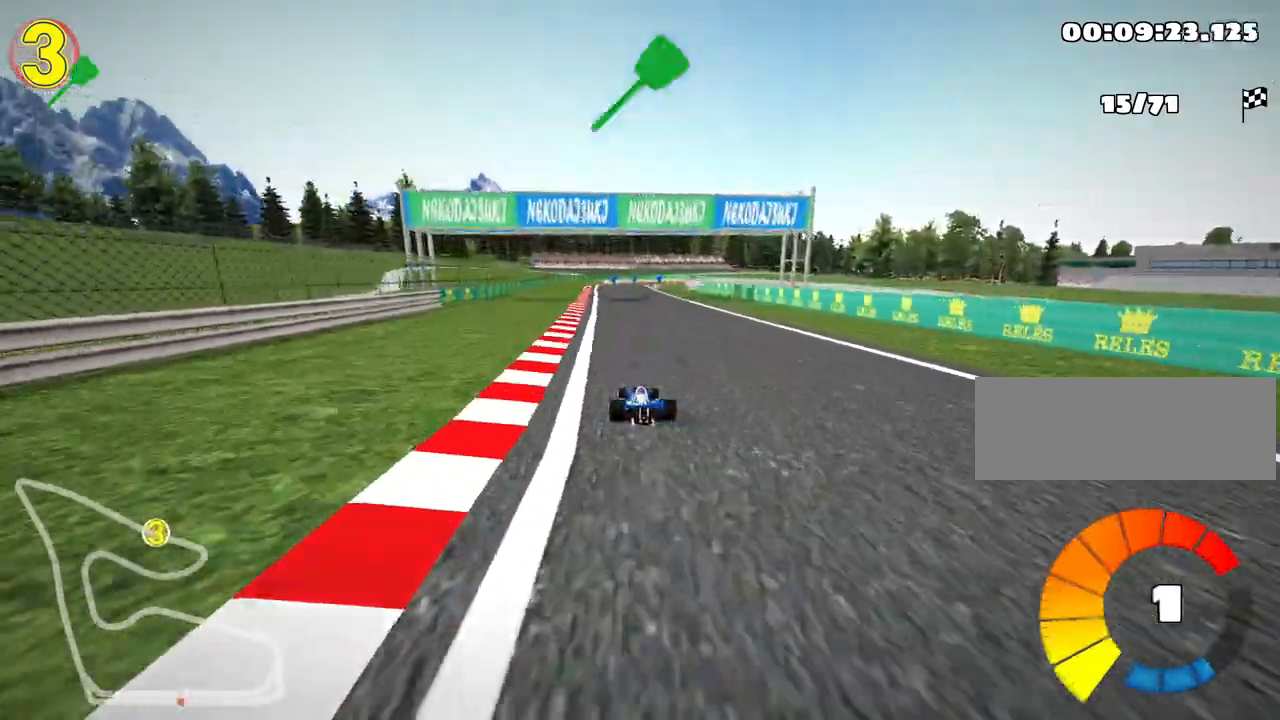
{"keys": ["left", "up"], "events": [[367, "left", "down"]]}
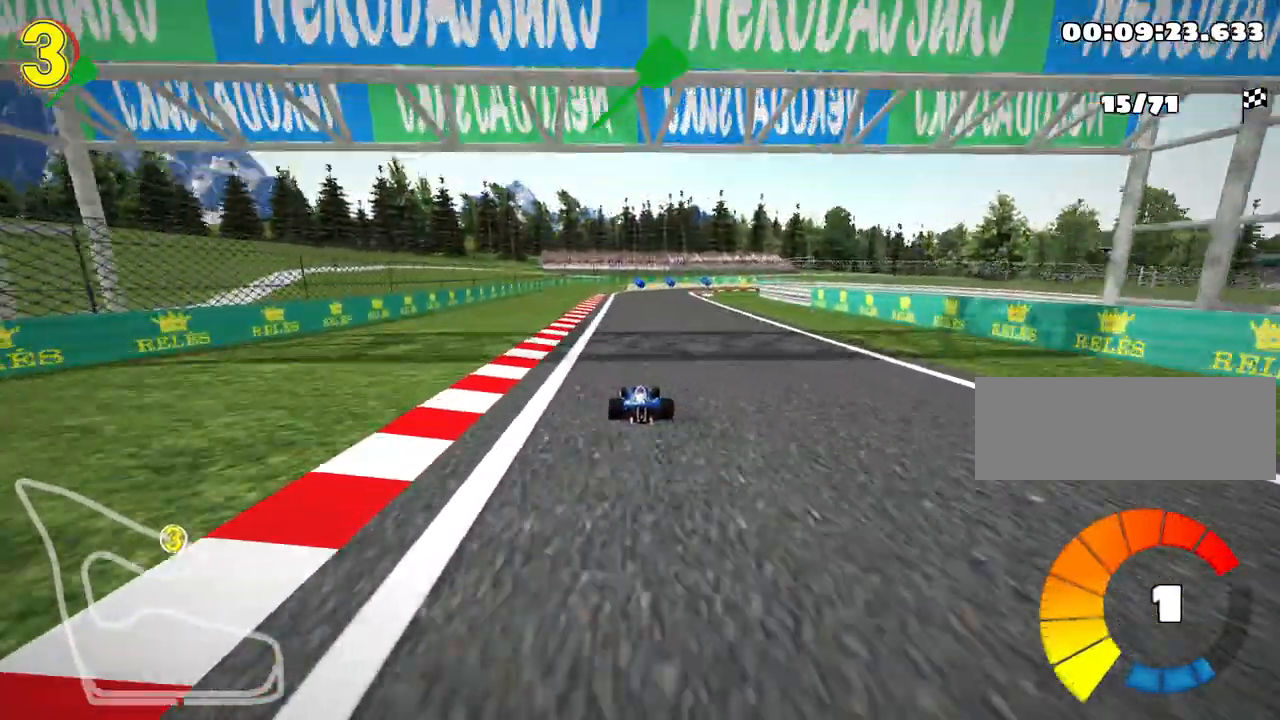
{"keys": ["right", "skid", "up"], "events": [[100, "left", "up"], [117, "skid", "down"], [150, "right", "down"]]}
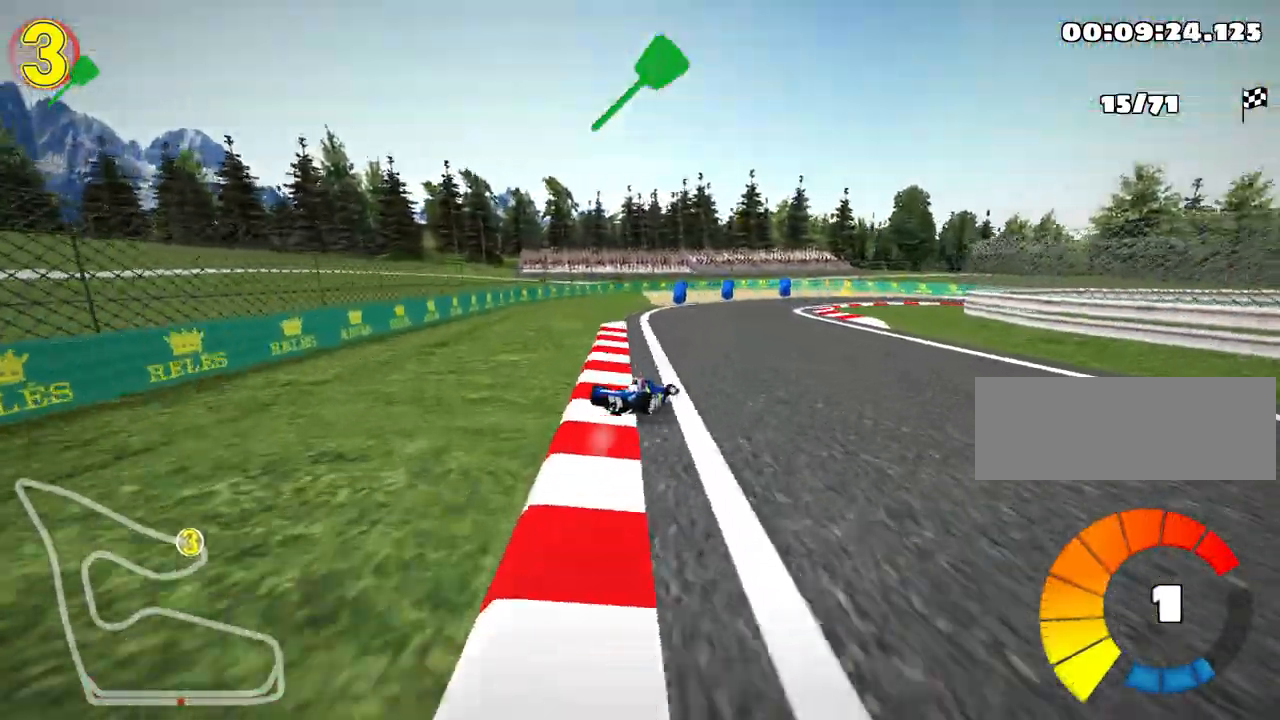
{"keys": ["right", "up"], "events": [[267, "skid", "up"]]}
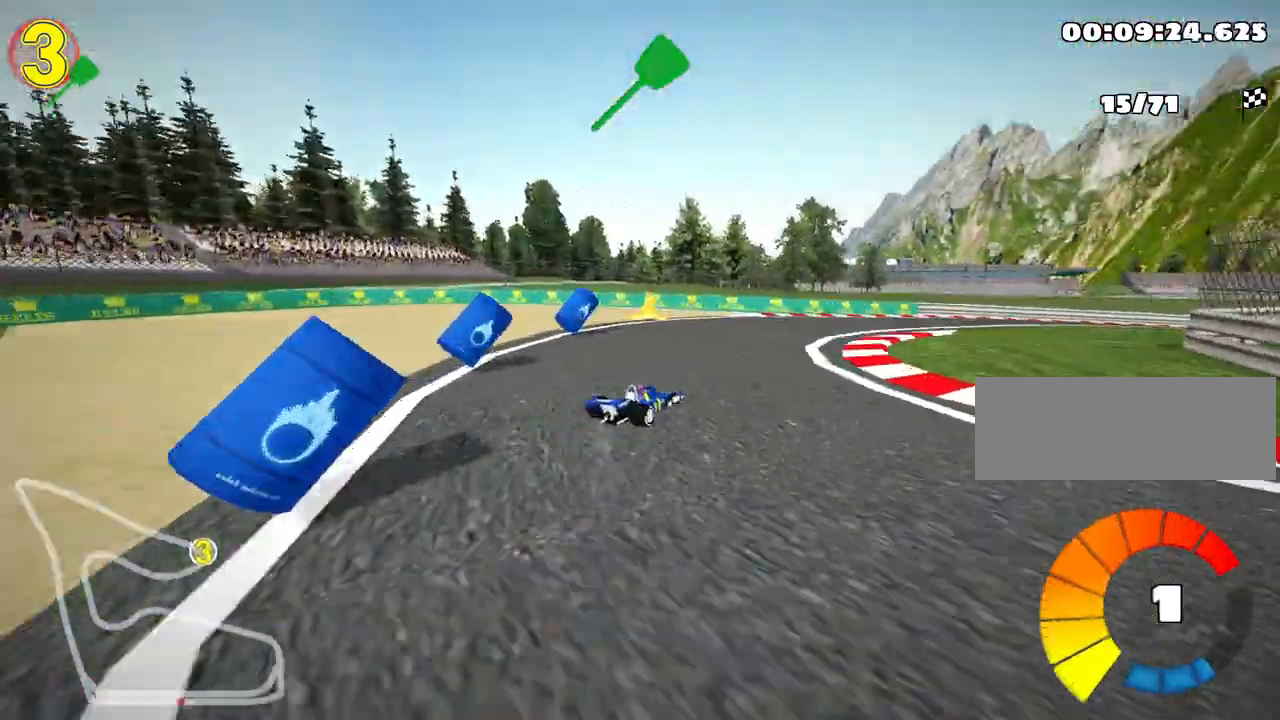
{"keys": ["right", "skid", "up"], "events": [[200, "skid", "down"]]}
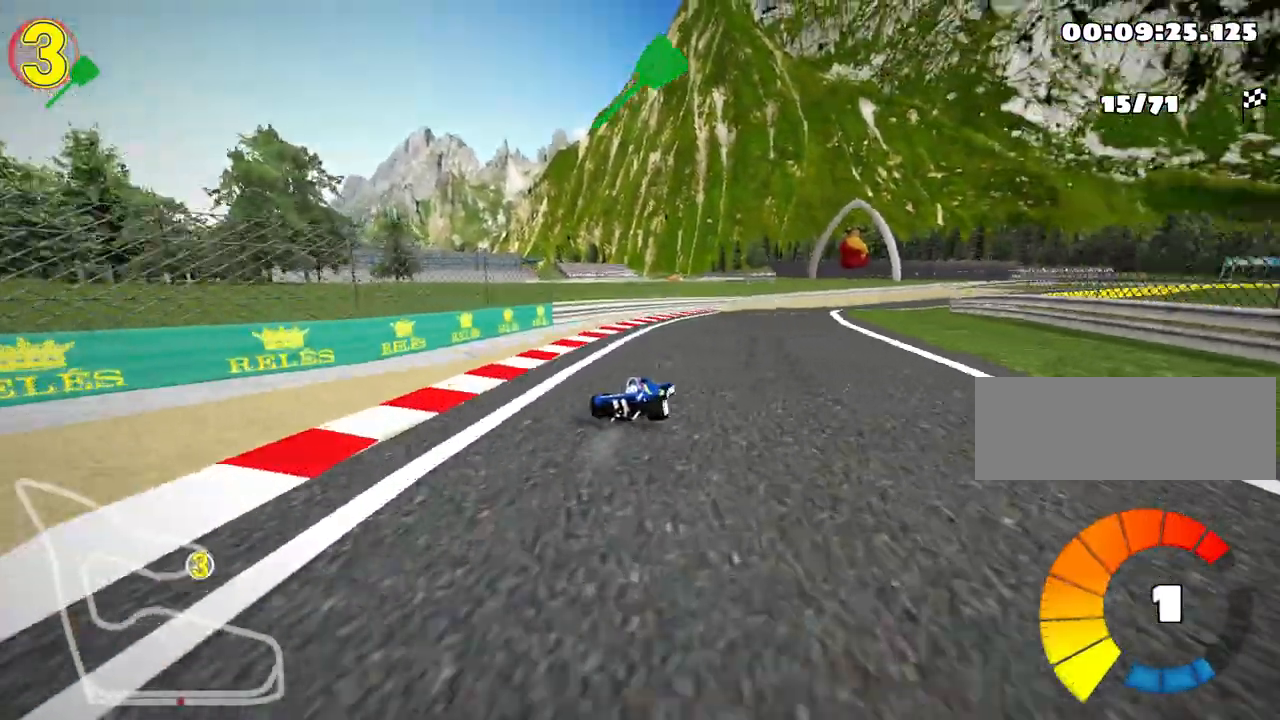
{"keys": ["left", "skid", "up"], "events": [[17, "left", "down"], [67, "right", "up"]]}
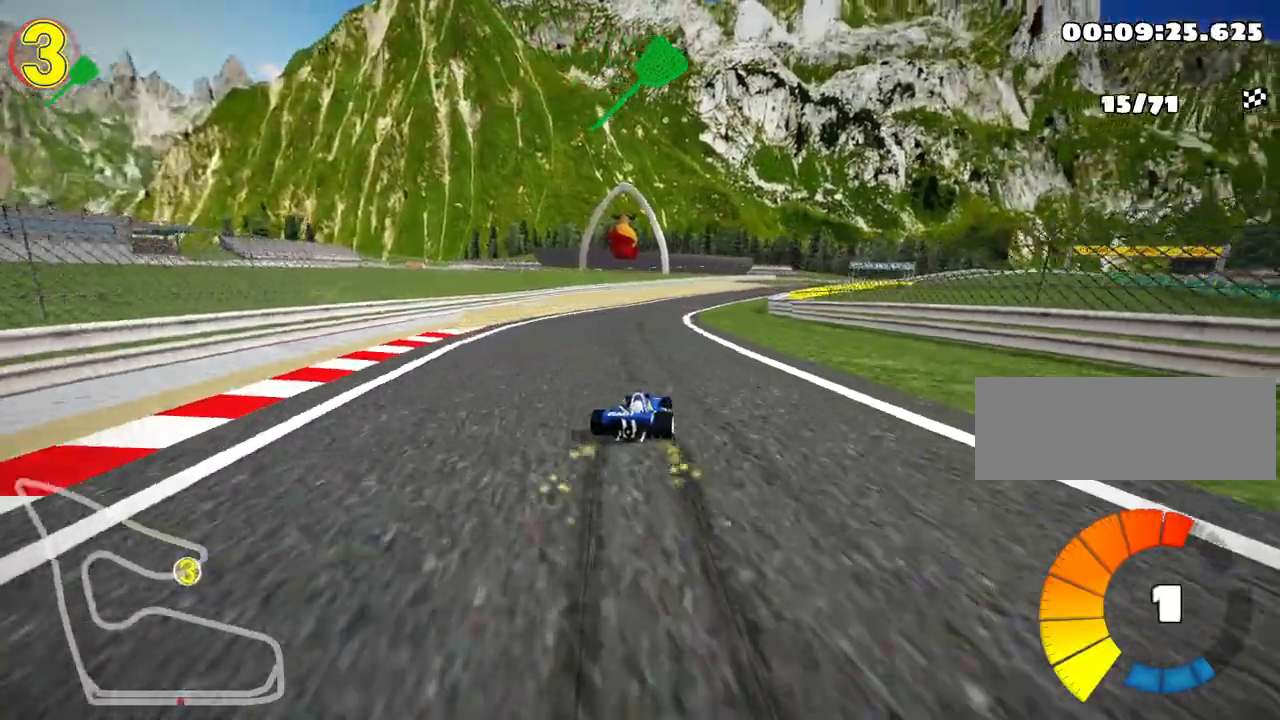
{"keys": ["left", "skid", "up"], "events": []}
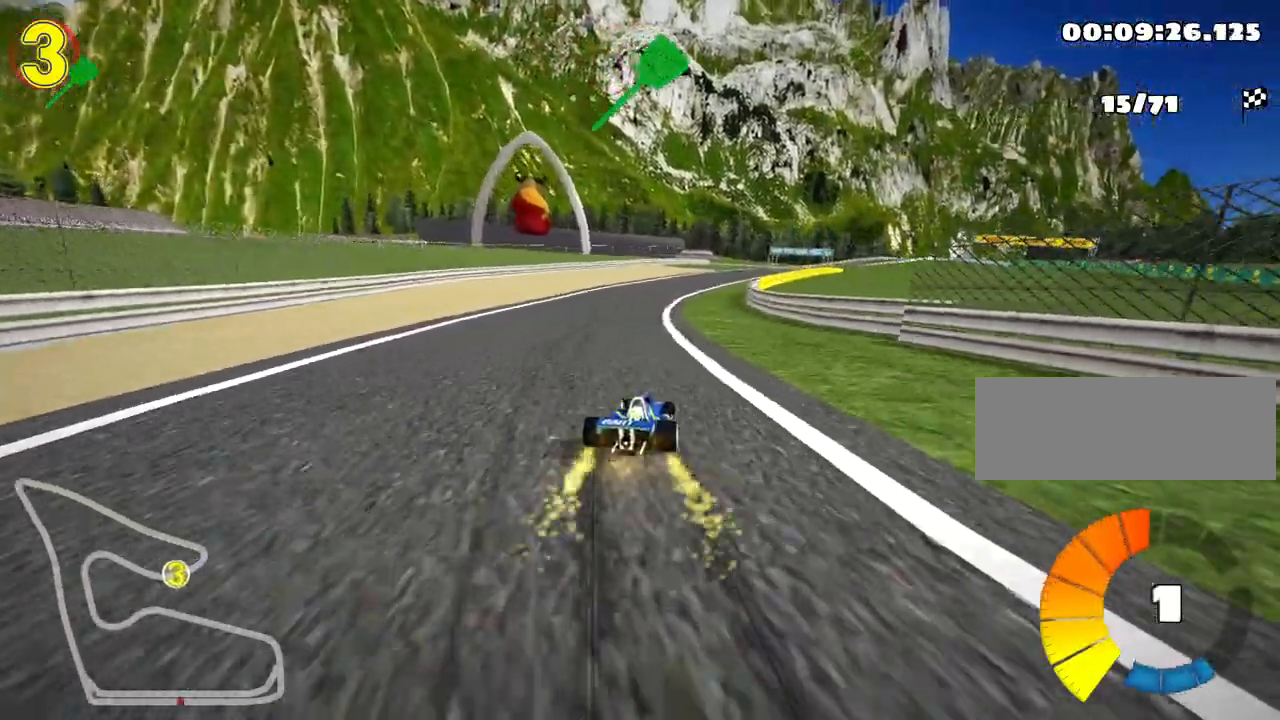
{"keys": ["left", "skid", "up"], "events": [[283, "nitro", "down"], [467, "nitro", "up"]]}
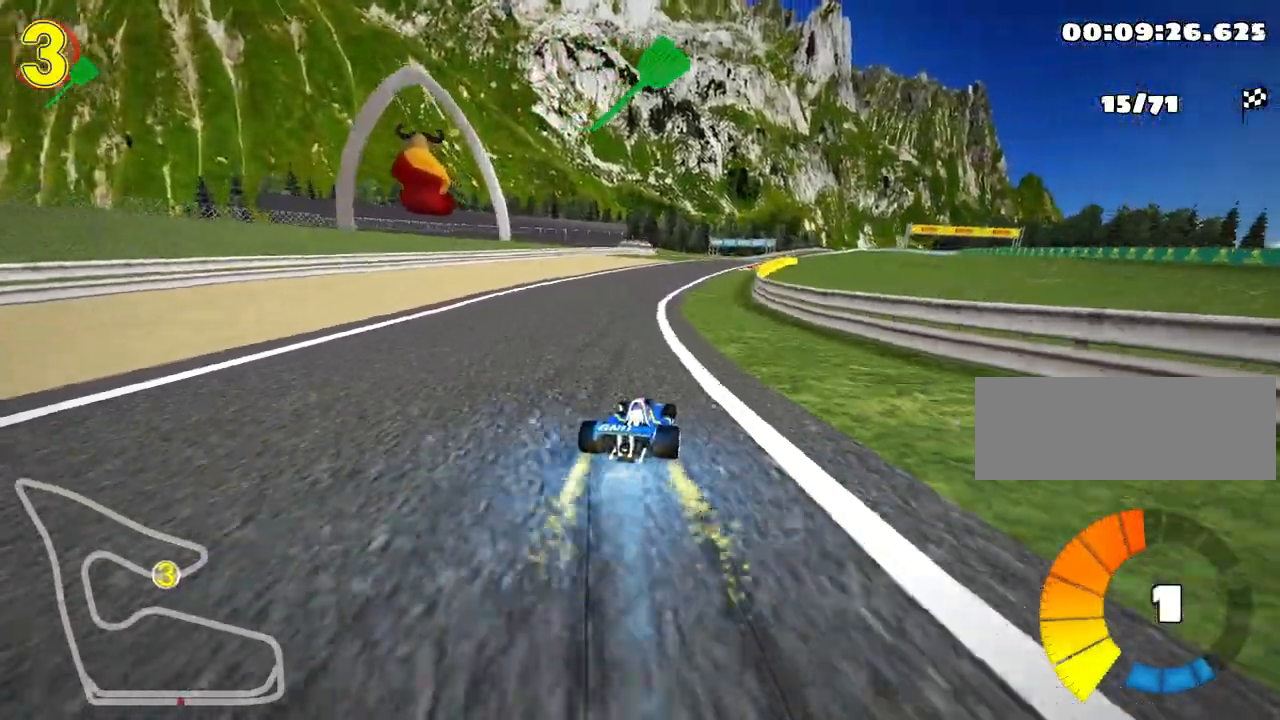
{"keys": ["left", "skid", "up"], "events": []}
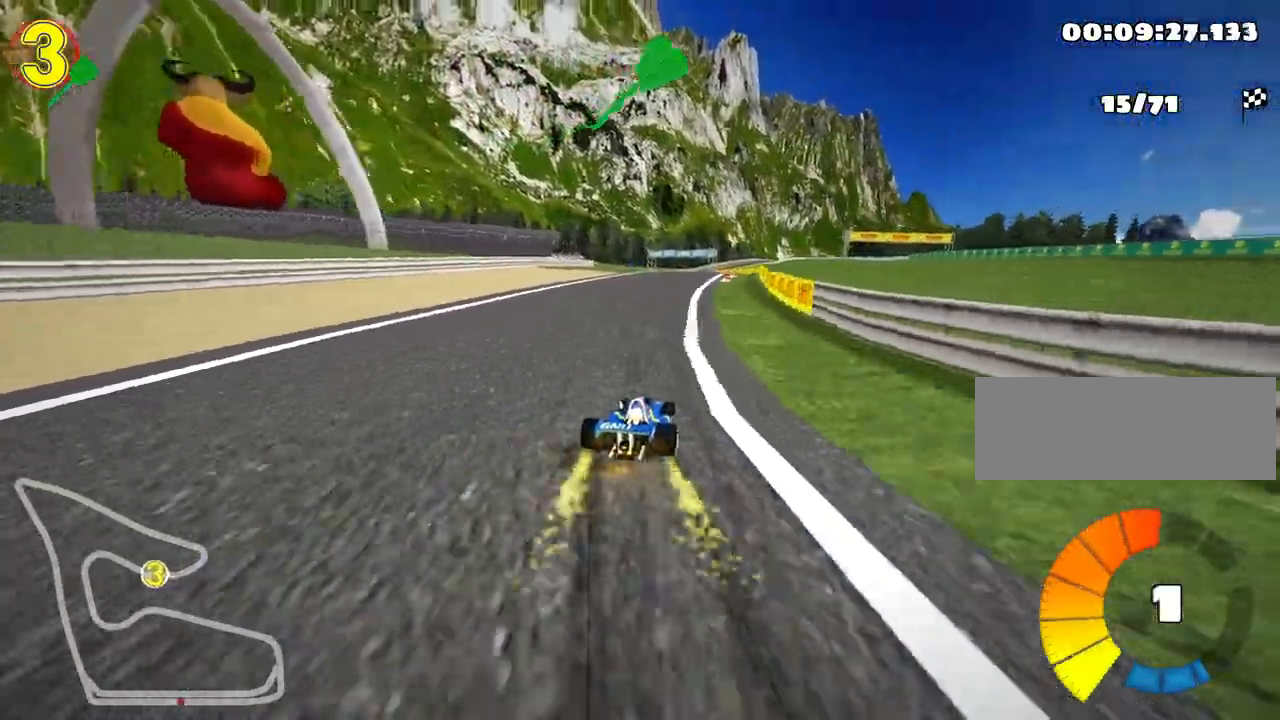
{"keys": ["left", "skid", "up"], "events": [[267, "left", "up"], [417, "left", "down"]]}
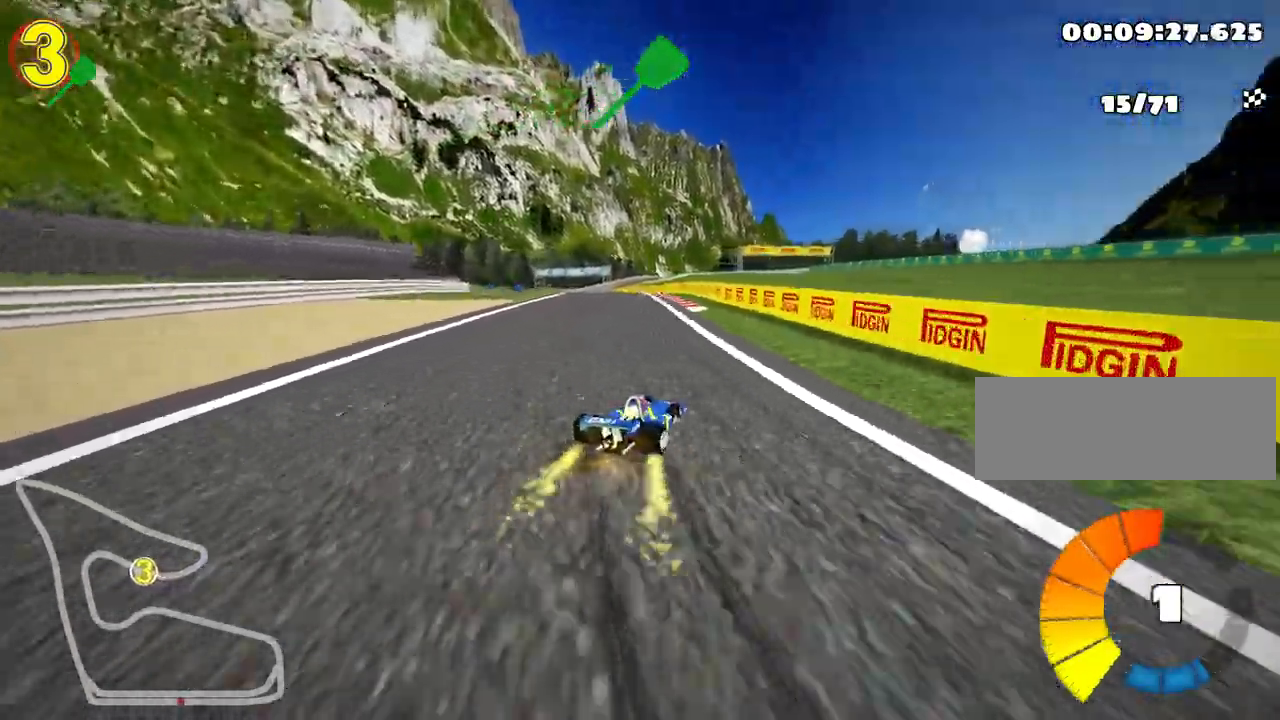
{"keys": ["left", "skid", "up"], "events": []}
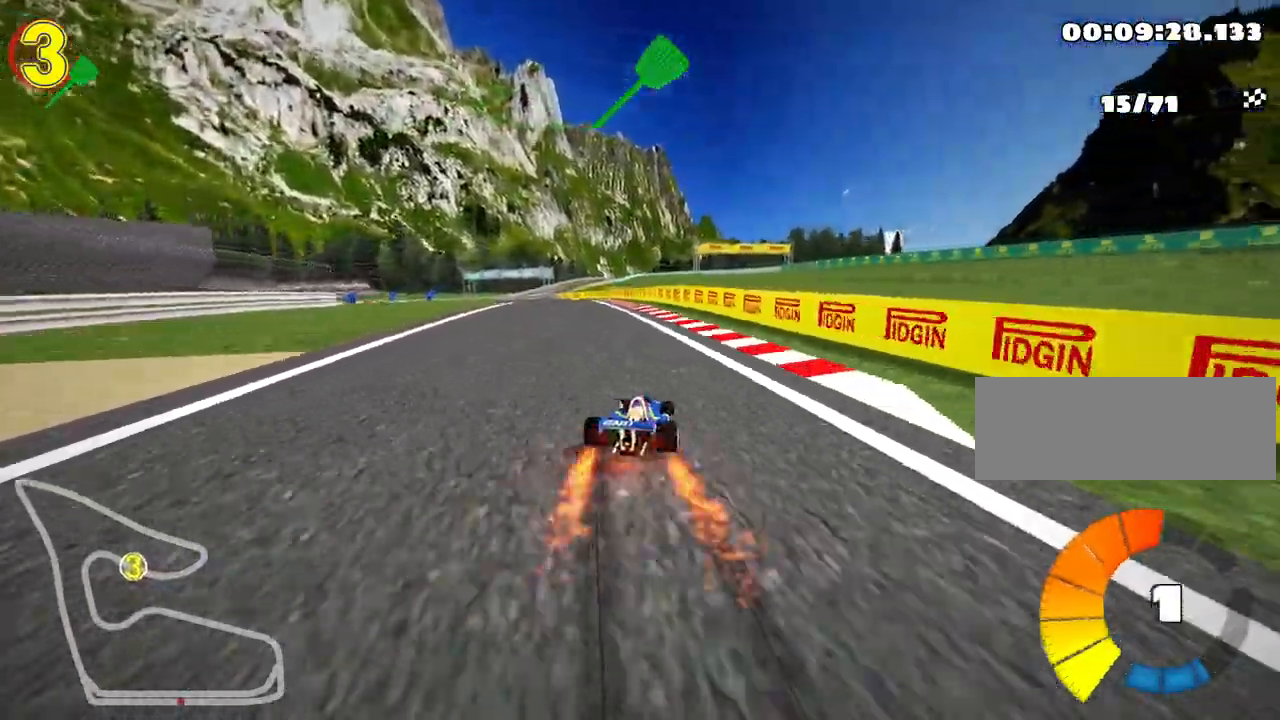
{"keys": ["right", "up"], "events": [[17, "skid", "up"], [200, "left", "up"], [383, "right", "down"]]}
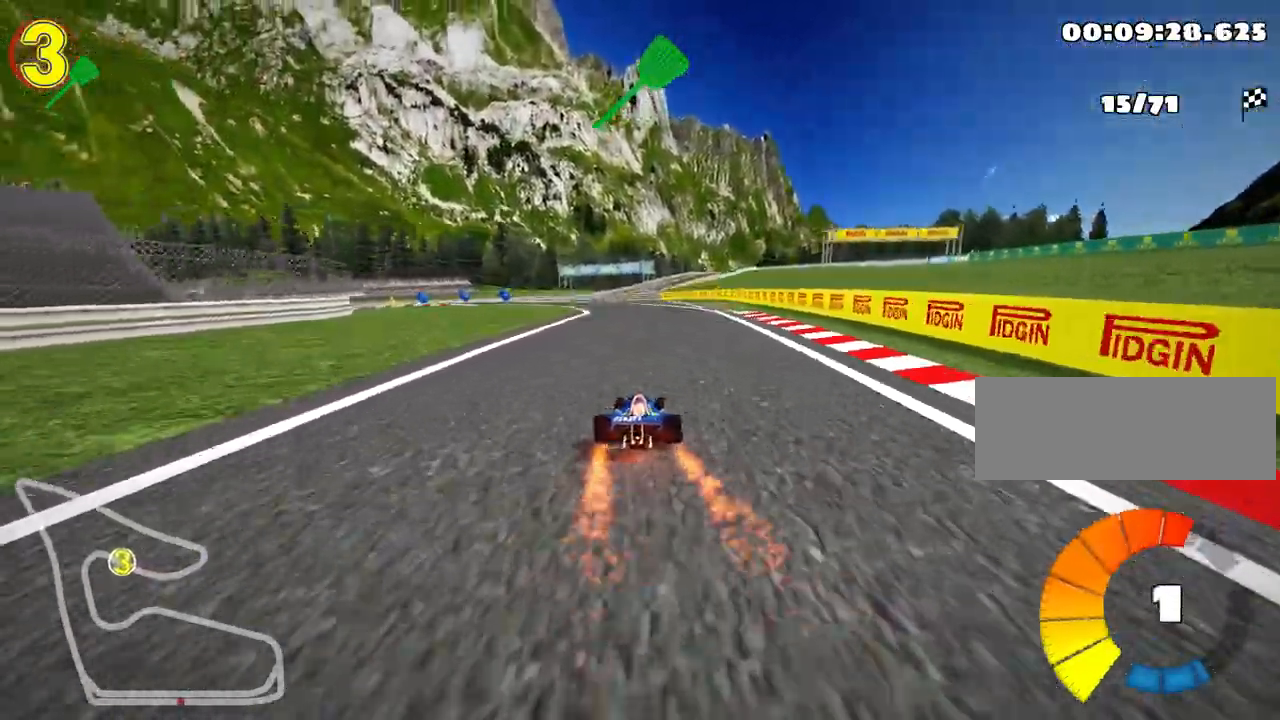
{"keys": ["skid", "up"], "events": [[17, "right", "up"], [117, "left", "down"], [133, "skid", "down"], [383, "left", "up"]]}
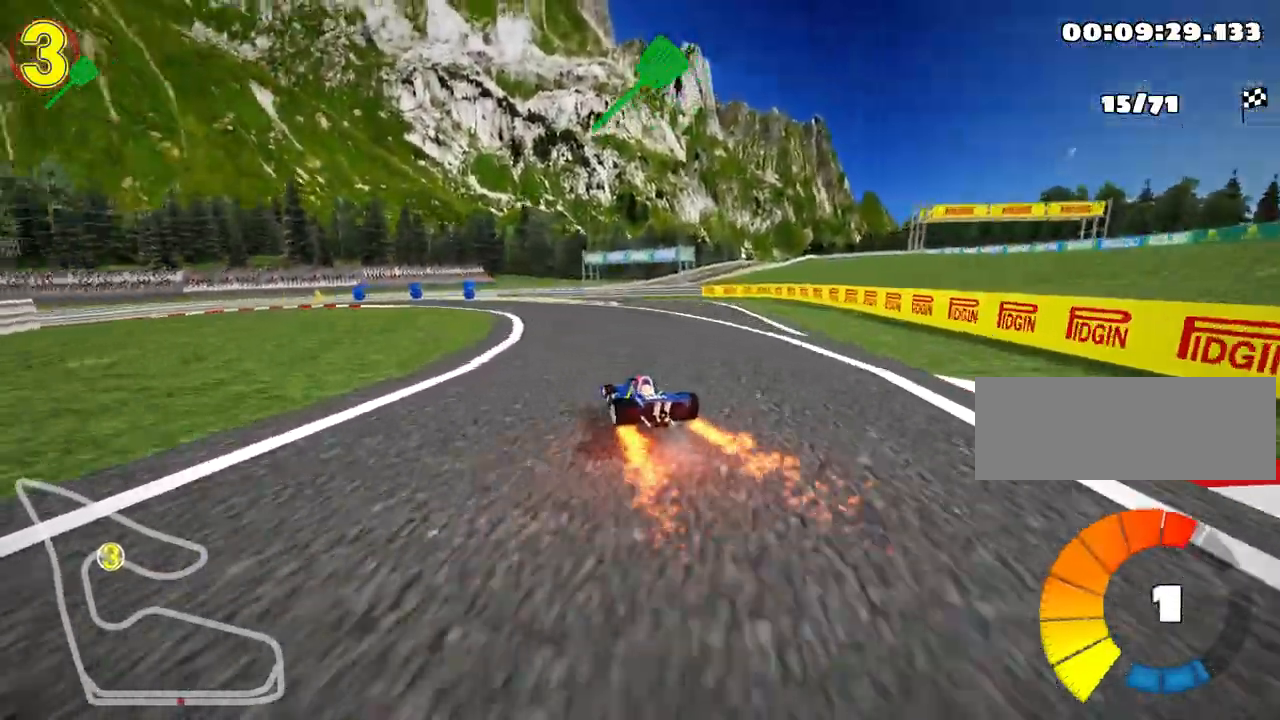
{"keys": ["skid", "up"], "events": []}
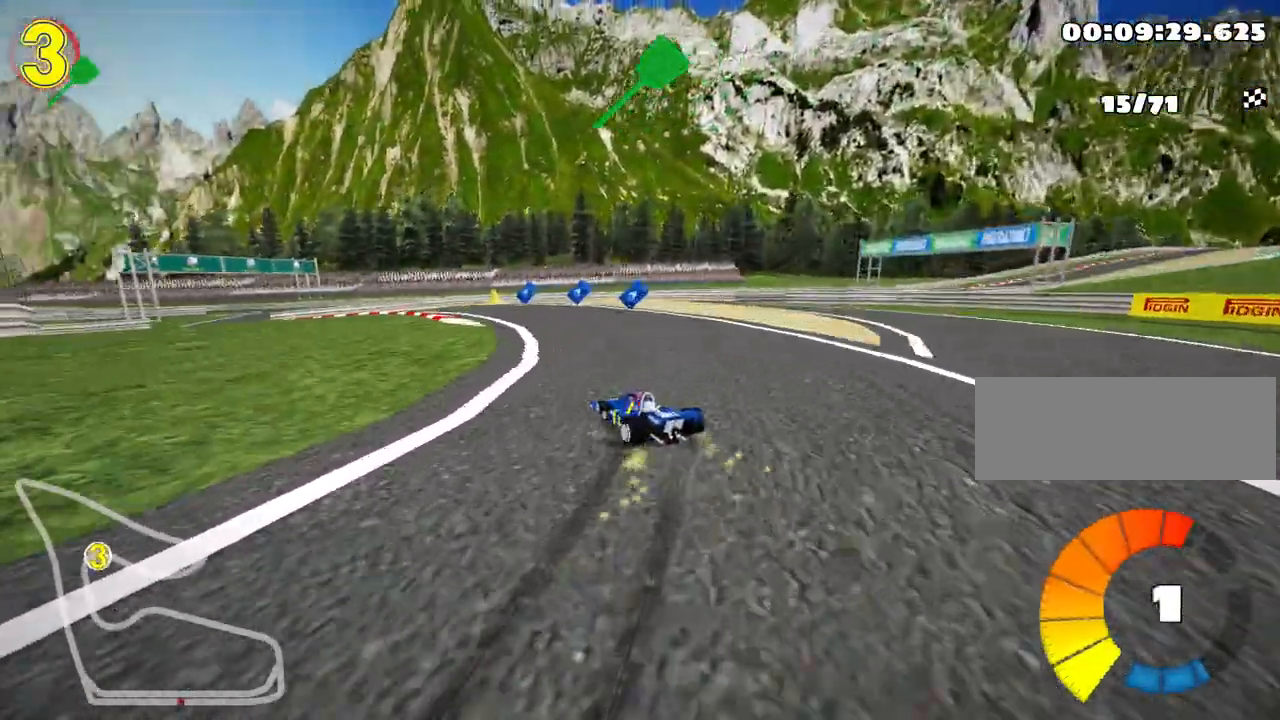
{"keys": ["left", "nitro", "up"], "events": [[133, "left", "down"], [333, "skid", "up"], [417, "nitro", "down"]]}
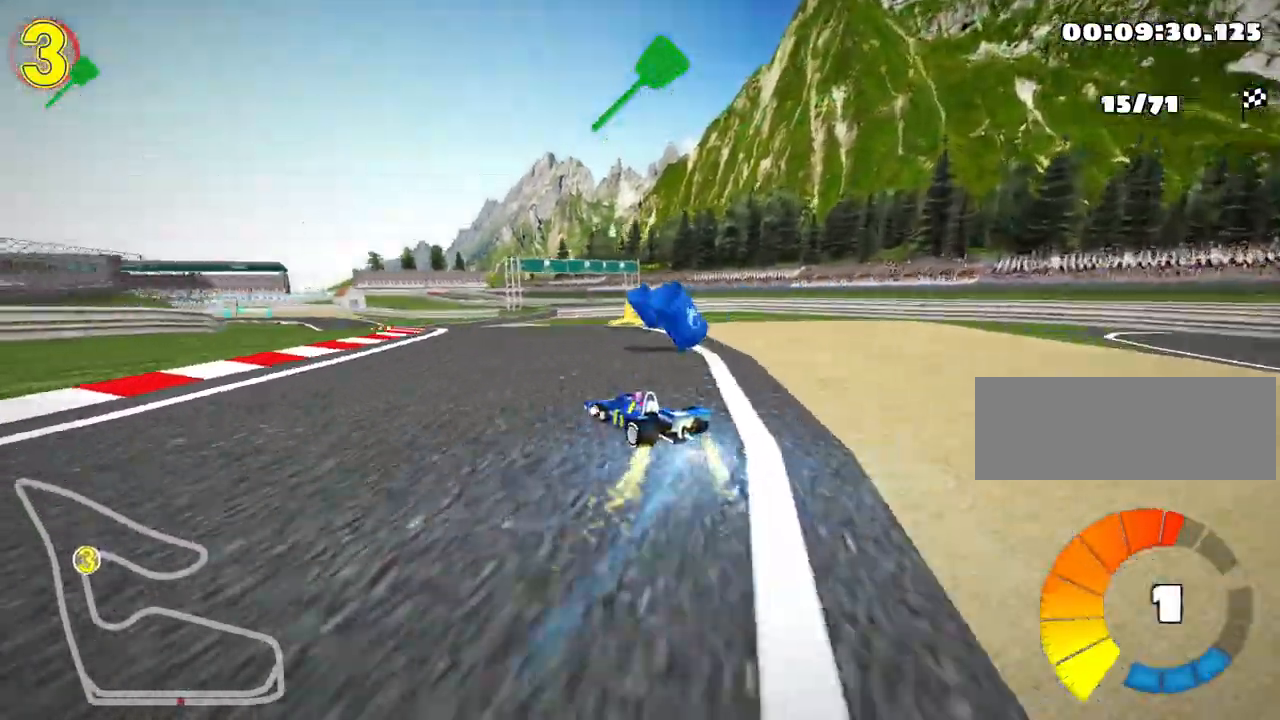
{"keys": ["right", "up"], "events": [[17, "left", "up"], [50, "nitro", "up"], [350, "right", "down"]]}
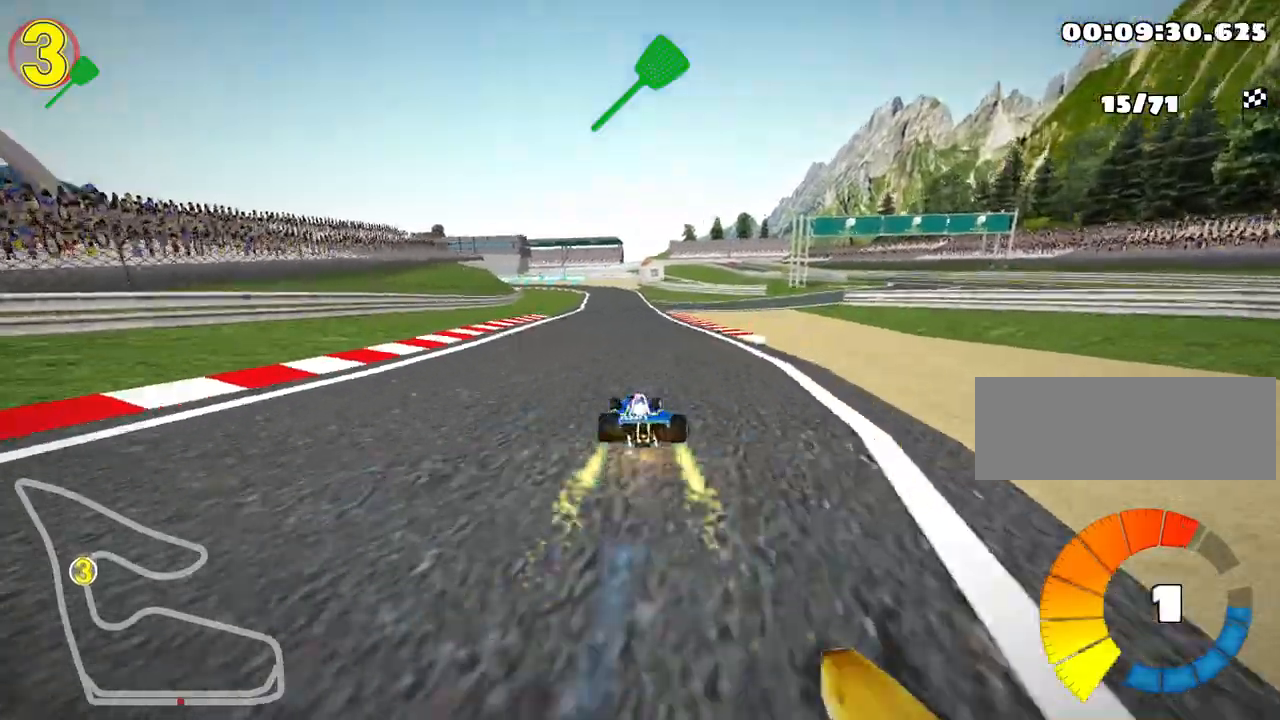
{"keys": ["right", "skid", "up"], "events": [[100, "right", "up"], [133, "left", "down"], [150, "skid", "down"], [317, "left", "up"], [333, "right", "down"]]}
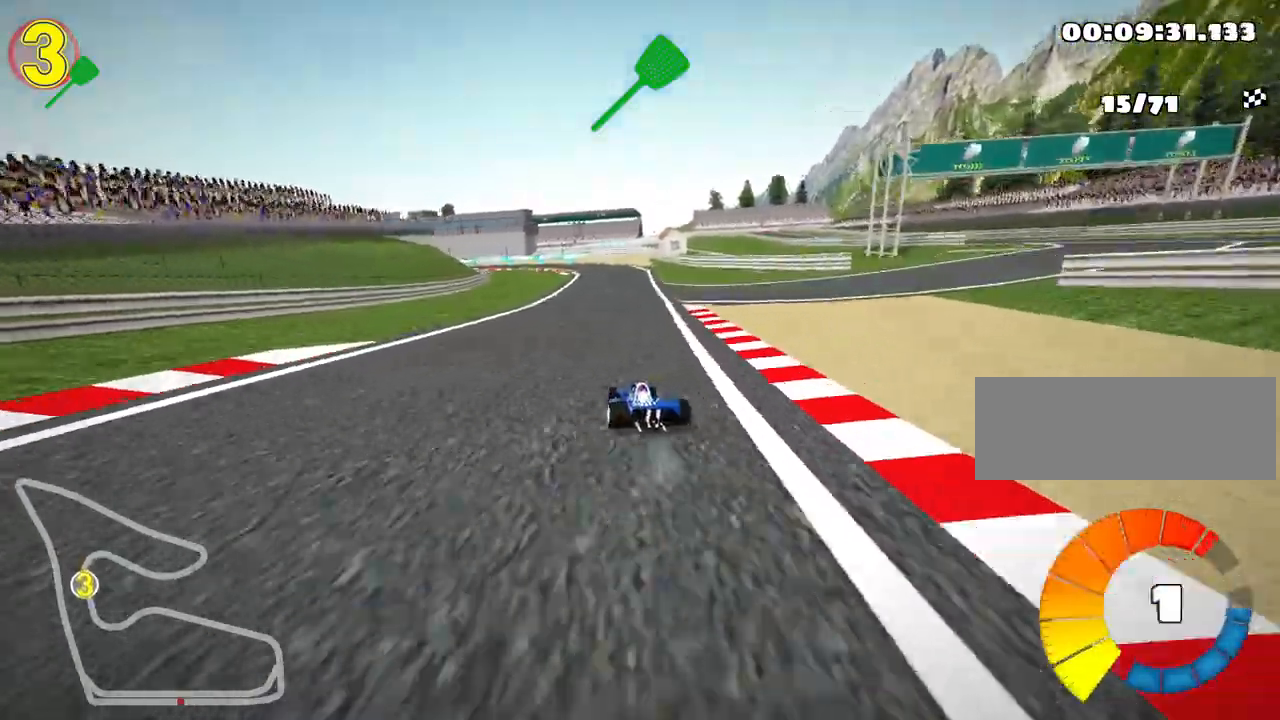
{"keys": ["right", "skid", "up"], "events": []}
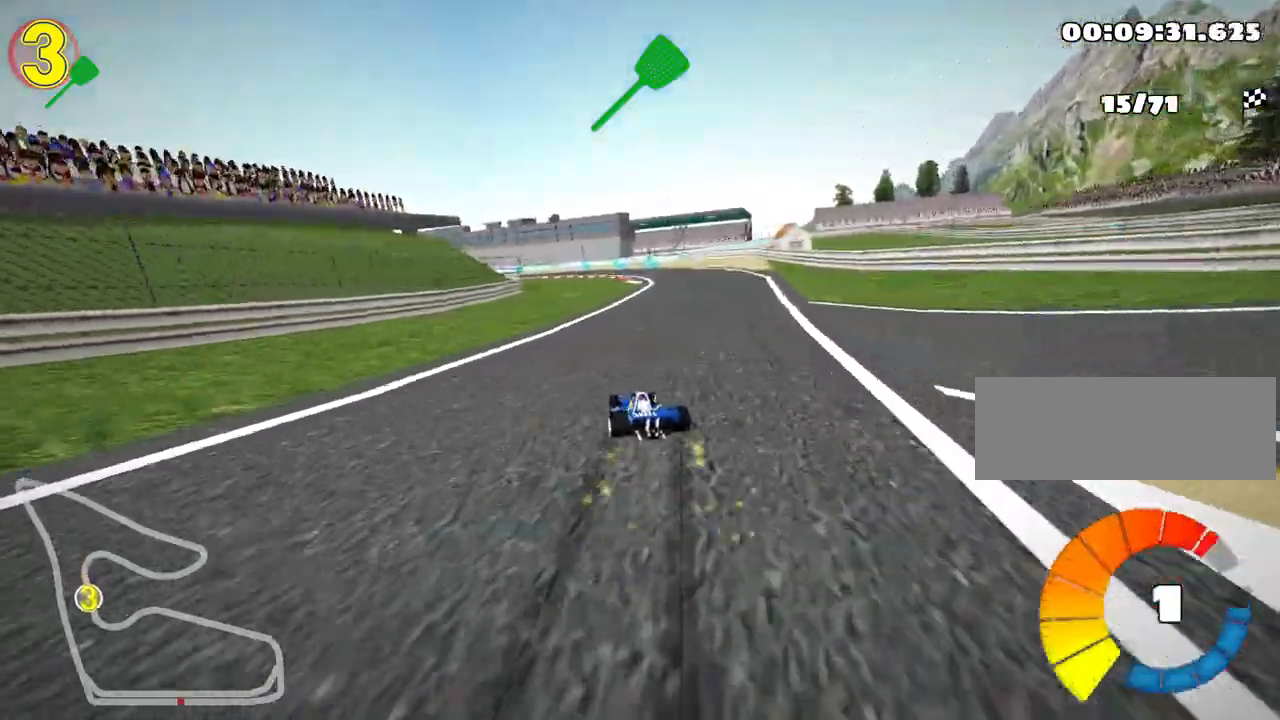
{"keys": ["up"], "events": [[250, "skid", "up"], [300, "right", "up"]]}